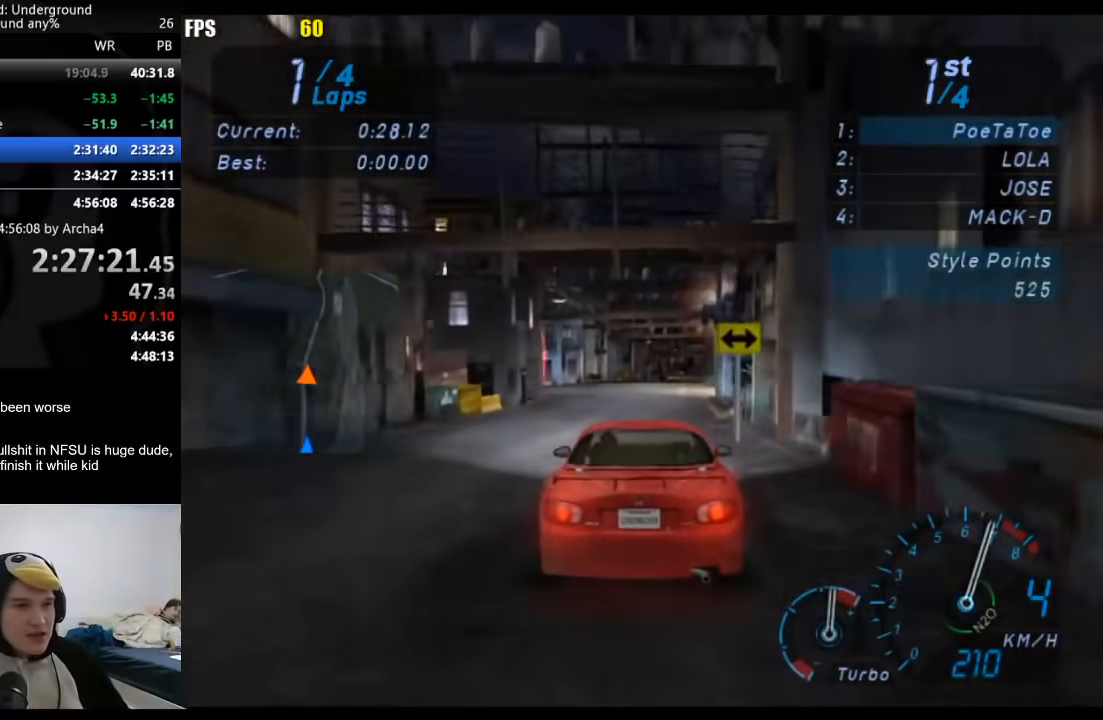
Gameplay with a controller (Xbox layout); each line is a JSON object with the inputs held at the frame after it (dt_ms = milliseconds from this image to that frame). "button_events" lists button changes between this image and that frame as [ms after this image, input, new state], when the widget could be followed in between (sticks are given only as held states). Not read: R2.
{"dt_ms": 500, "buttons": [], "left_stick": "center", "right_stick": "center", "button_events": []}
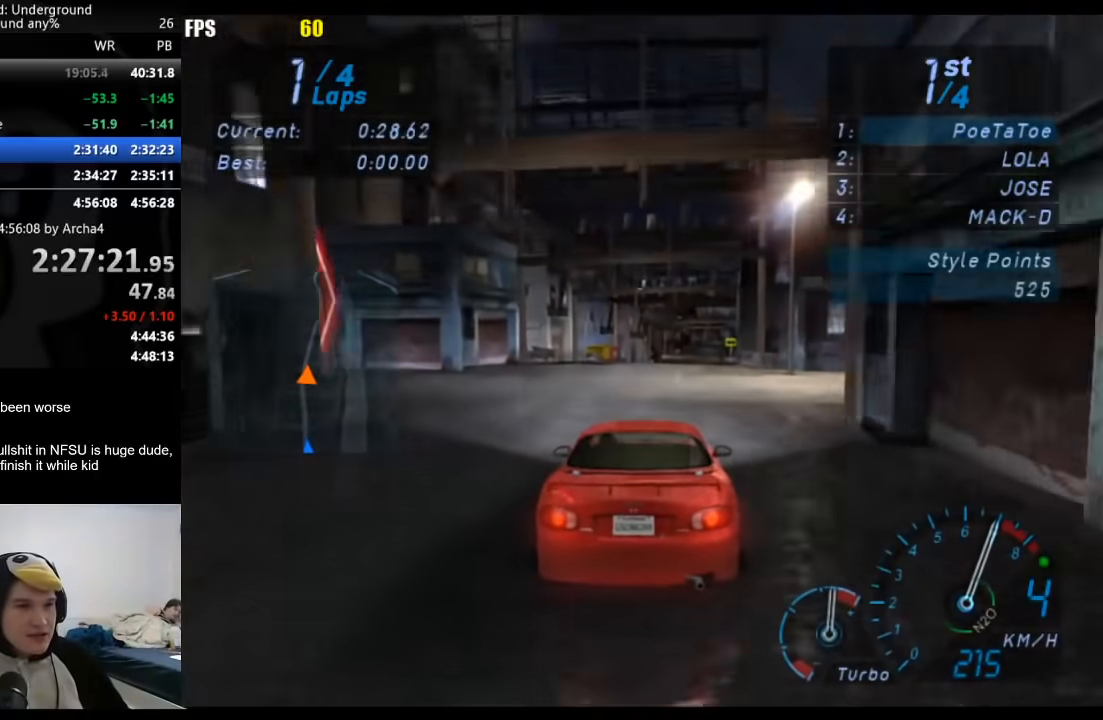
{"dt_ms": 500, "buttons": [], "left_stick": "center", "right_stick": "center", "button_events": []}
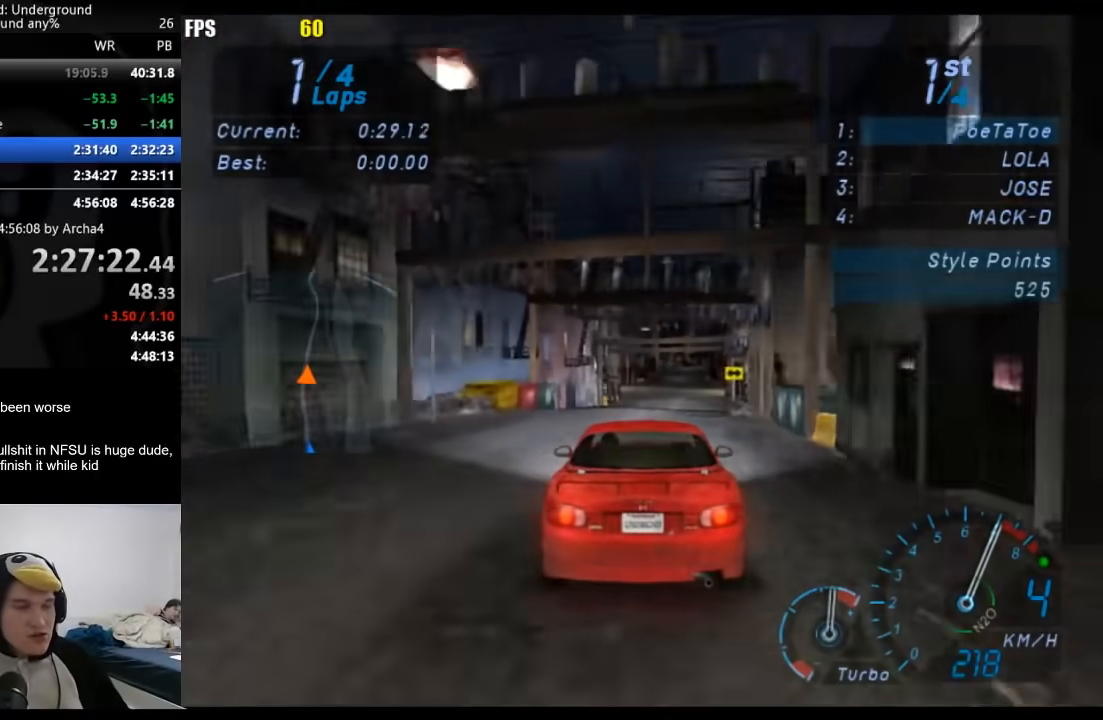
{"dt_ms": 500, "buttons": [], "left_stick": "right", "right_stick": "center", "button_events": []}
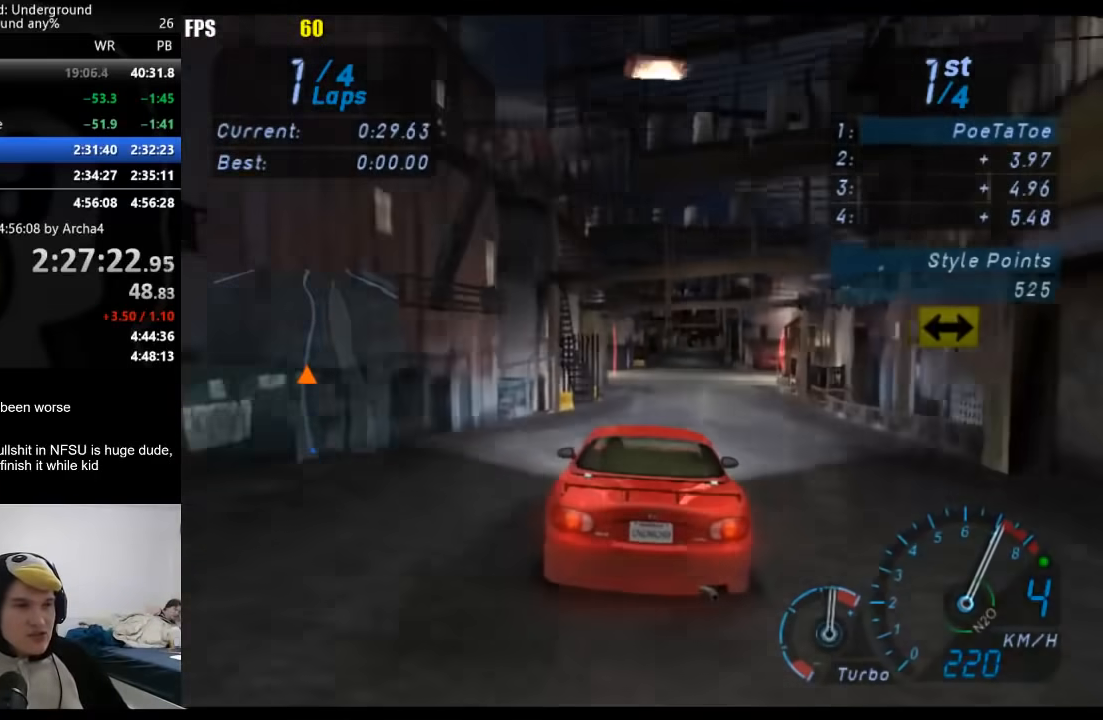
{"dt_ms": 500, "buttons": [], "left_stick": "center", "right_stick": "center", "button_events": []}
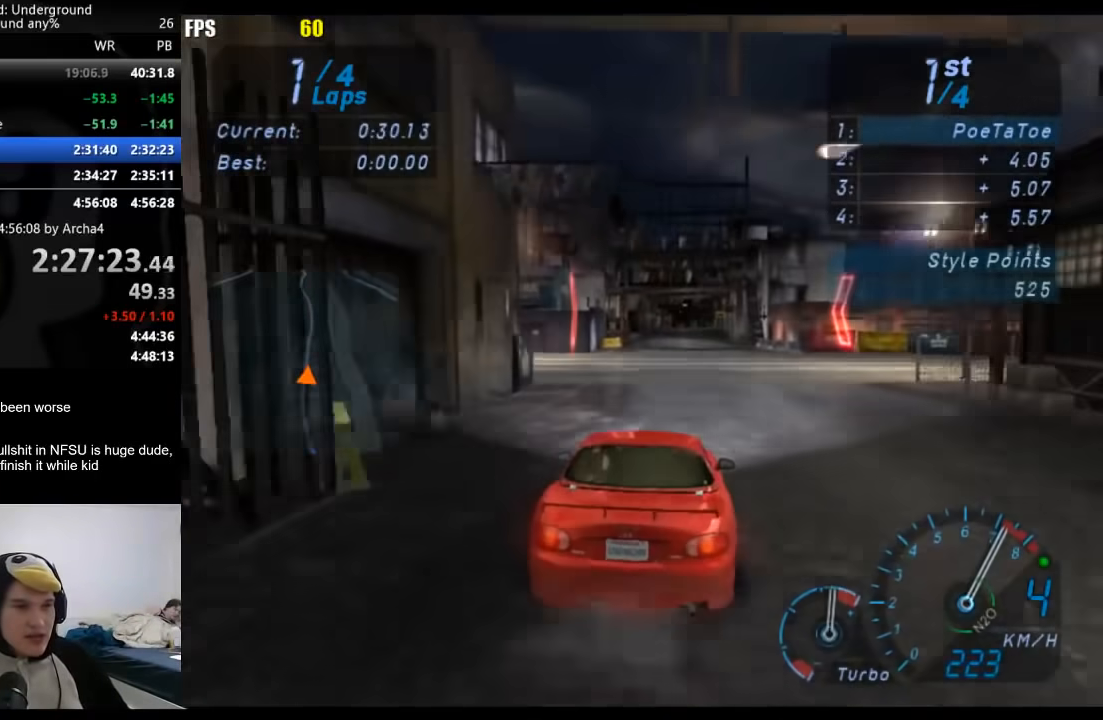
{"dt_ms": 500, "buttons": [], "left_stick": "center", "right_stick": "center", "button_events": []}
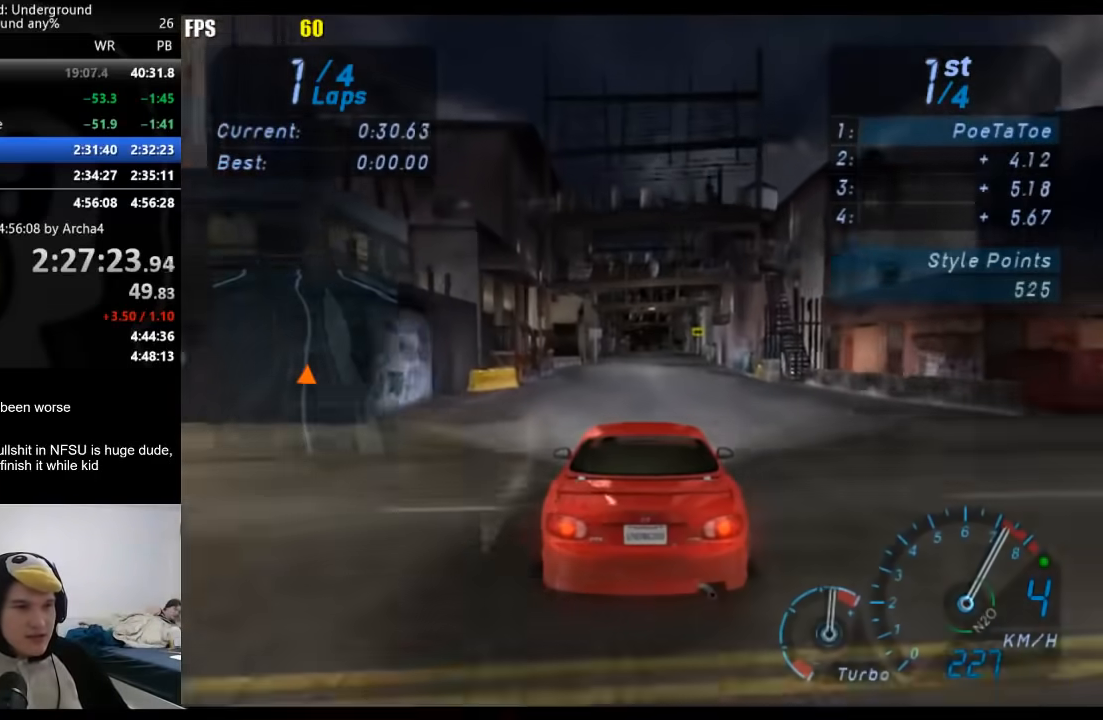
{"dt_ms": 500, "buttons": [], "left_stick": "center", "right_stick": "center", "button_events": []}
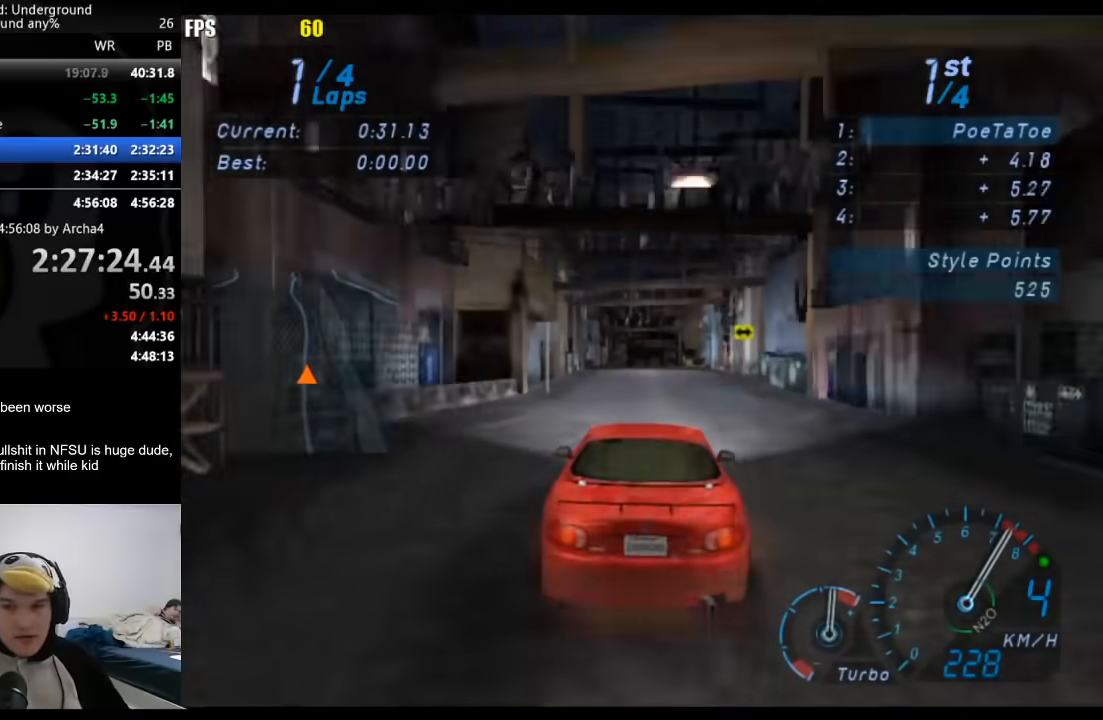
{"dt_ms": 500, "buttons": [], "left_stick": "center", "right_stick": "center", "button_events": [[100, "B", "down"], [200, "B", "up"]]}
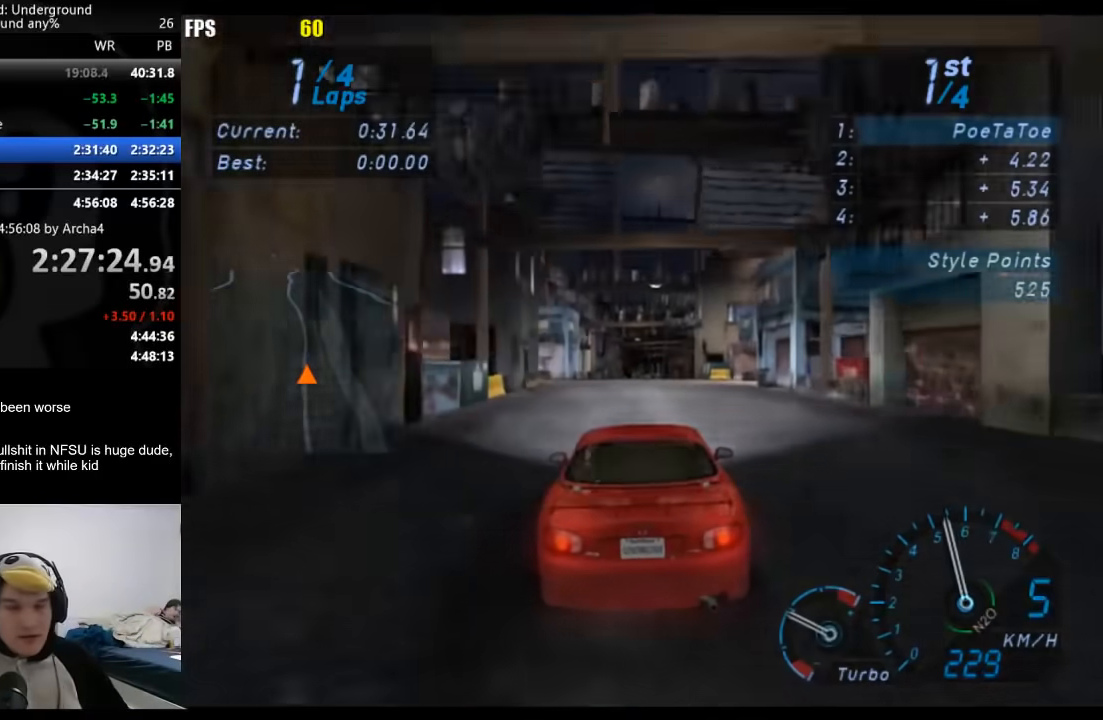
{"dt_ms": 500, "buttons": [], "left_stick": "right", "right_stick": "center", "button_events": []}
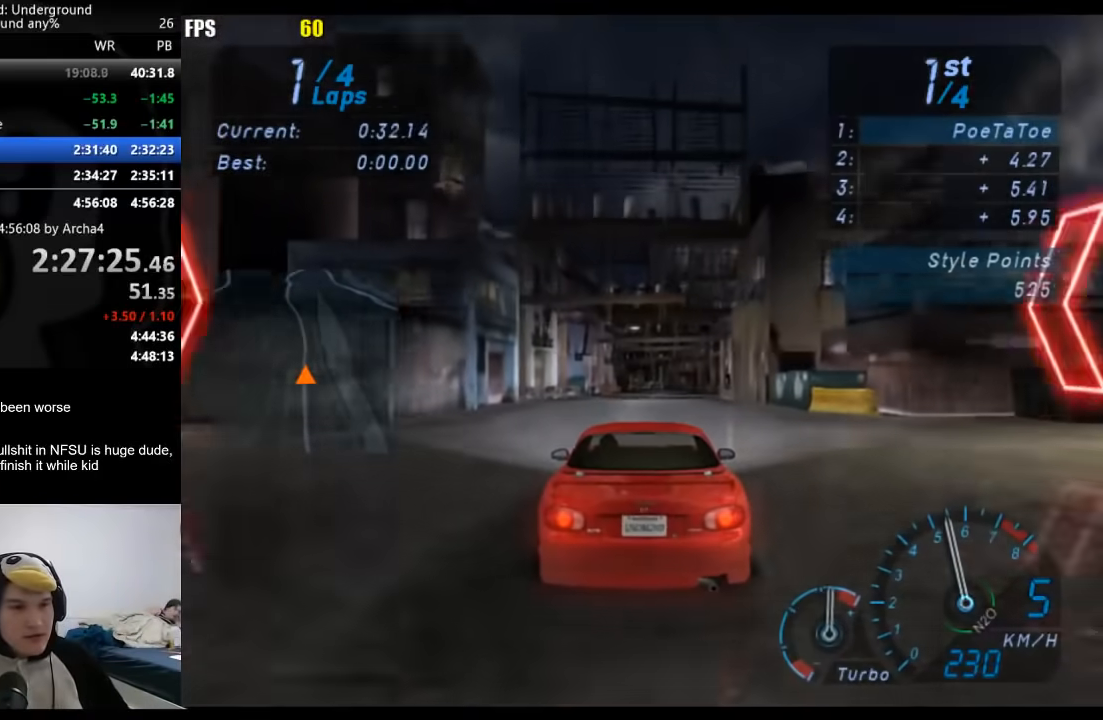
{"dt_ms": 500, "buttons": [], "left_stick": "down-left", "right_stick": "center", "button_events": []}
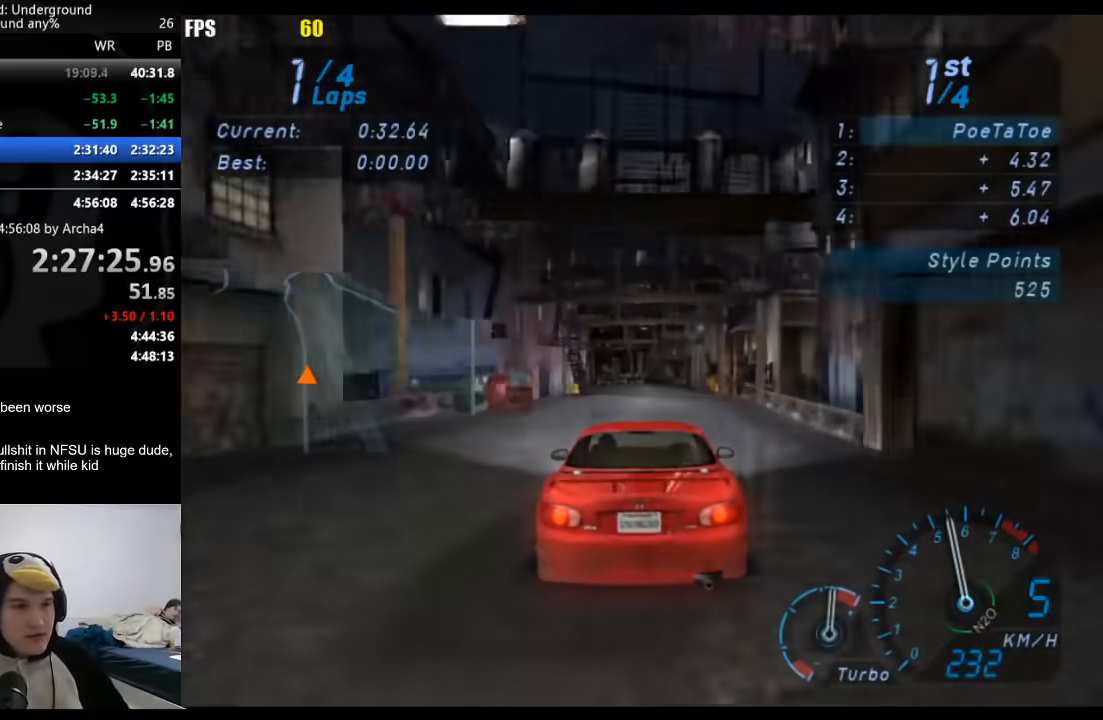
{"dt_ms": 500, "buttons": [], "left_stick": "center", "right_stick": "center", "button_events": []}
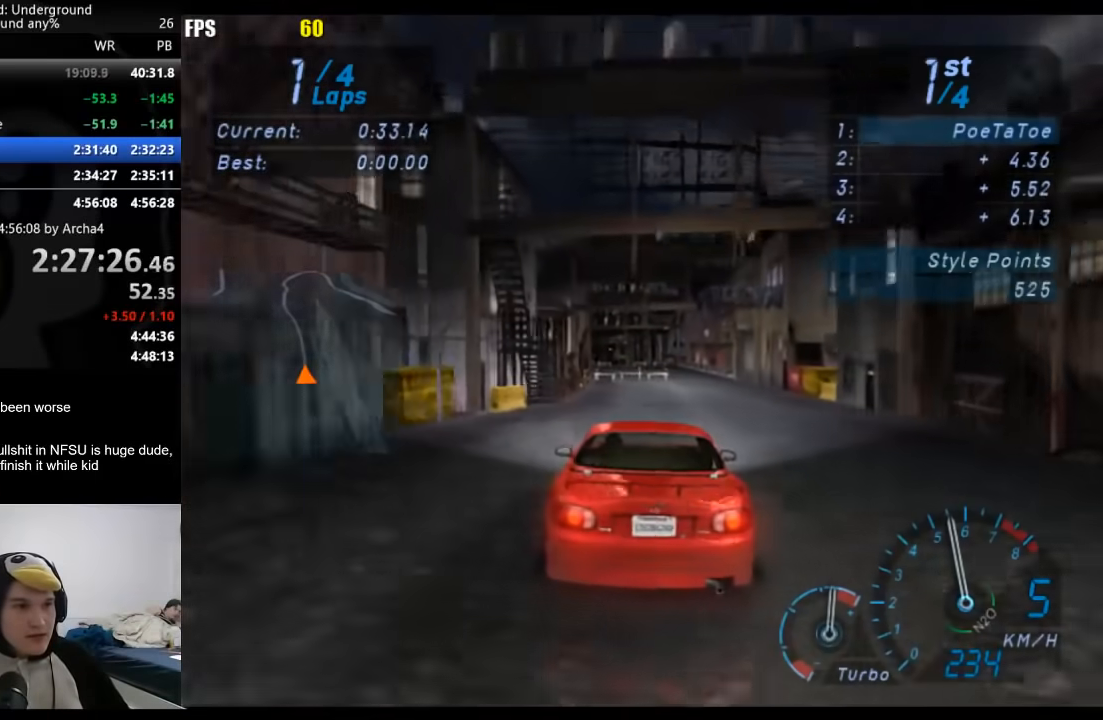
{"dt_ms": 500, "buttons": [], "left_stick": "center", "right_stick": "center", "button_events": []}
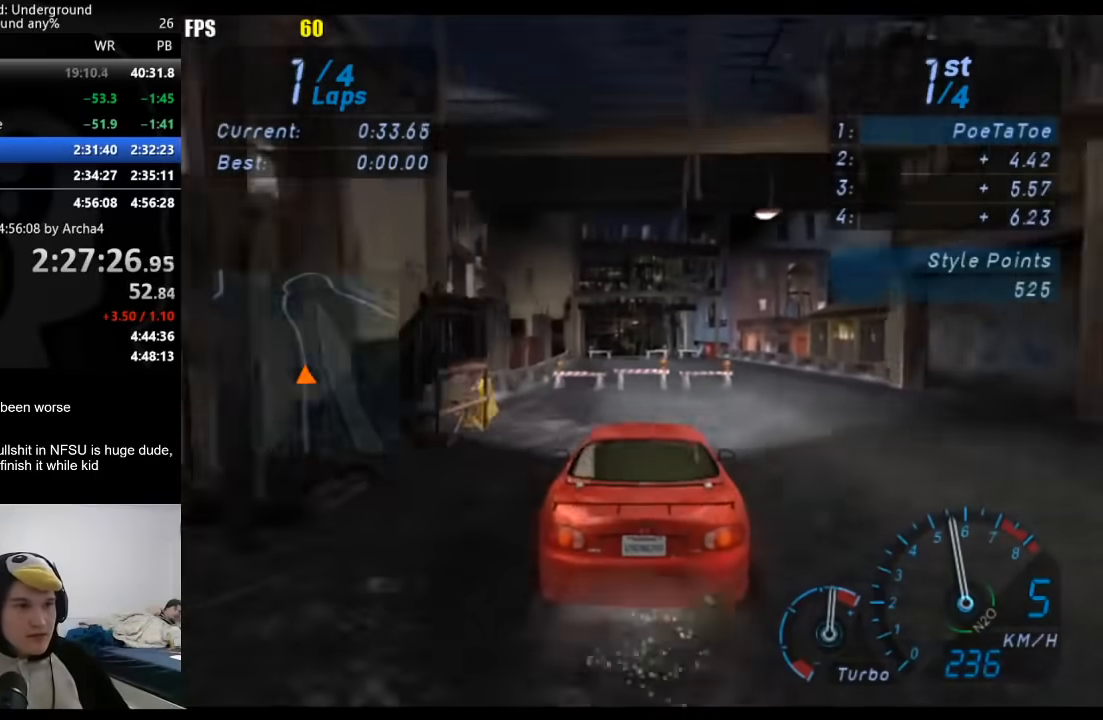
{"dt_ms": 500, "buttons": [], "left_stick": "down-left", "right_stick": "center", "button_events": []}
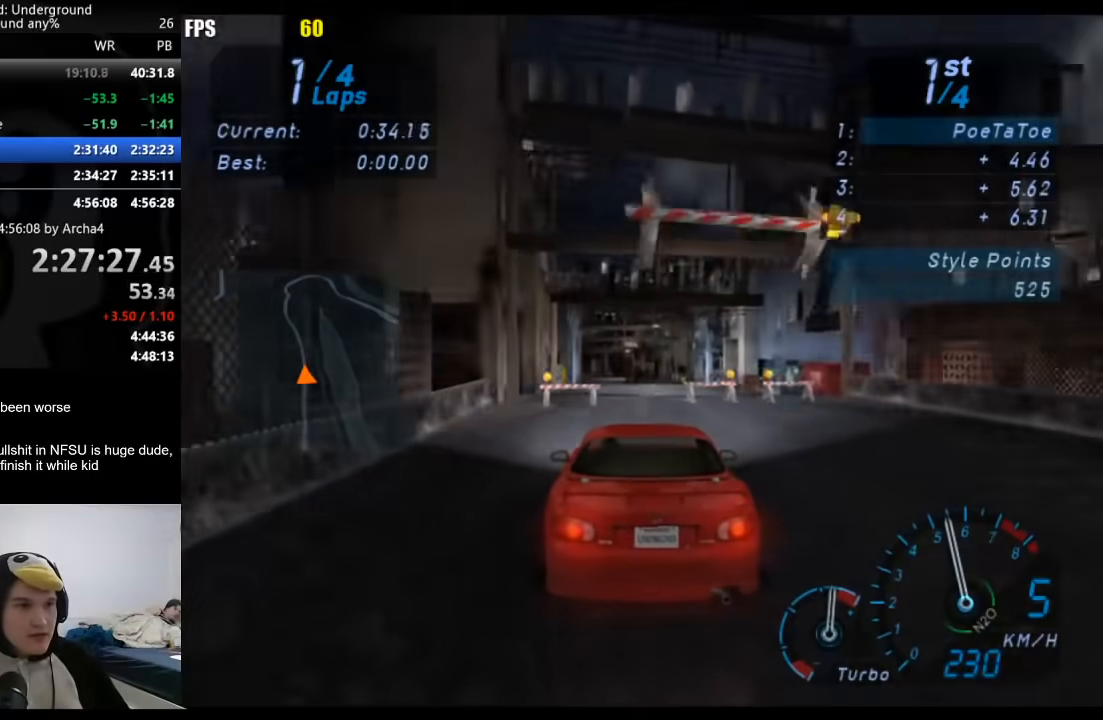
{"dt_ms": 500, "buttons": [], "left_stick": "center", "right_stick": "center", "button_events": []}
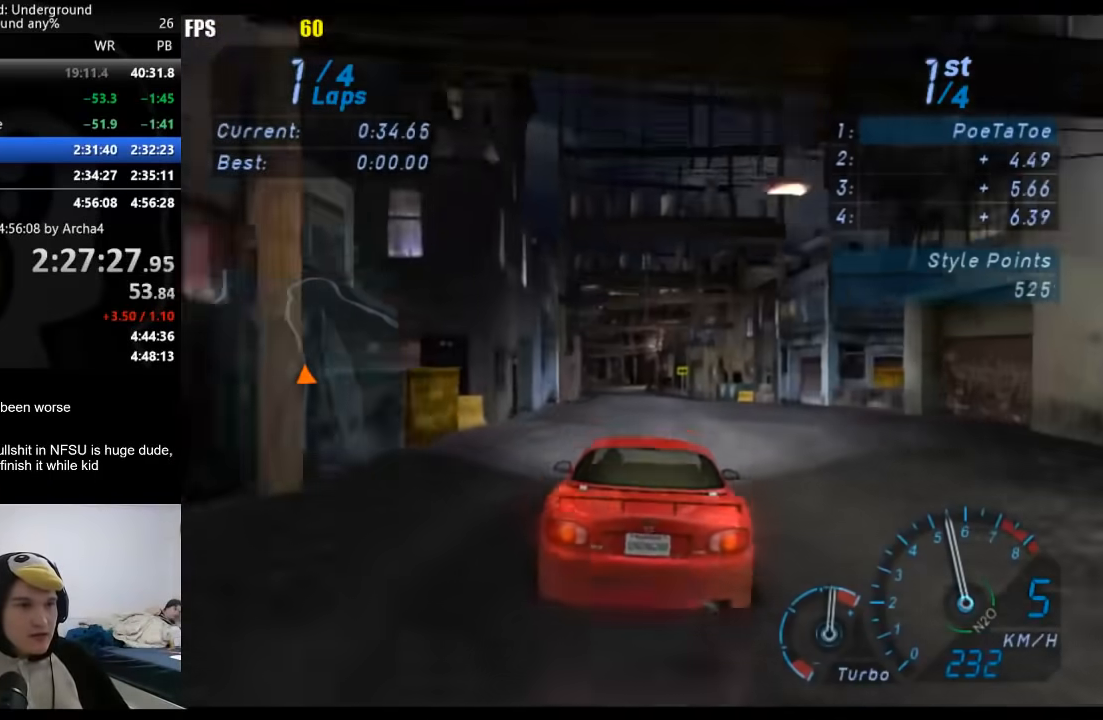
{"dt_ms": 500, "buttons": [], "left_stick": "down-left", "right_stick": "center", "button_events": []}
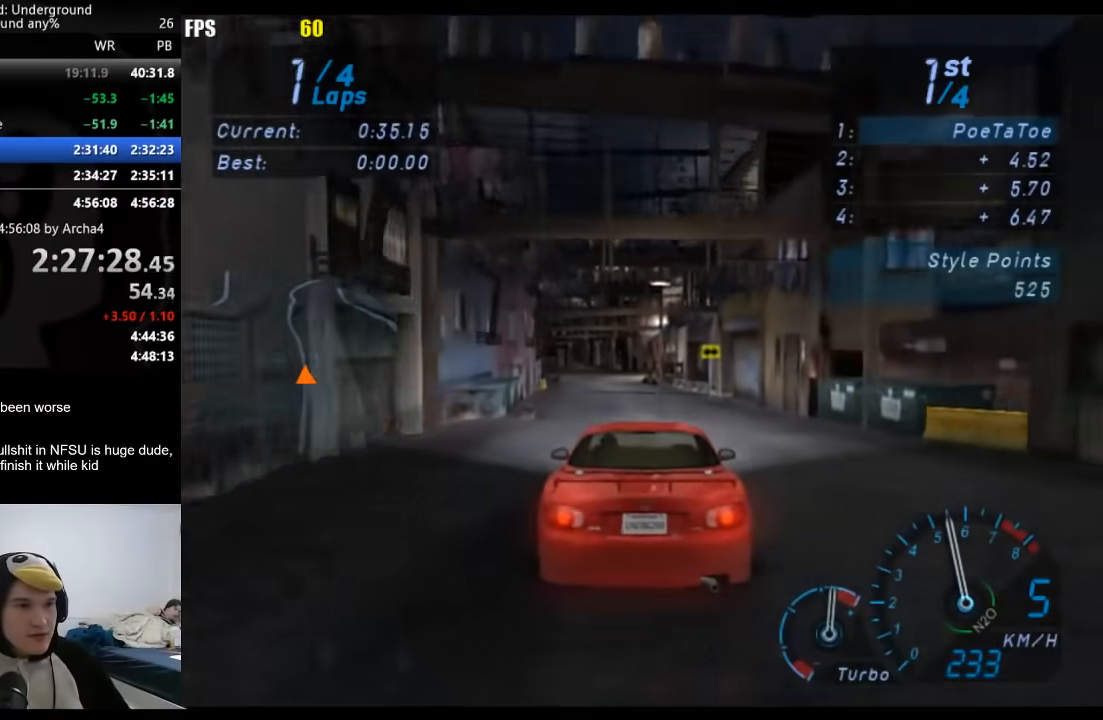
{"dt_ms": 500, "buttons": [], "left_stick": "center", "right_stick": "center", "button_events": []}
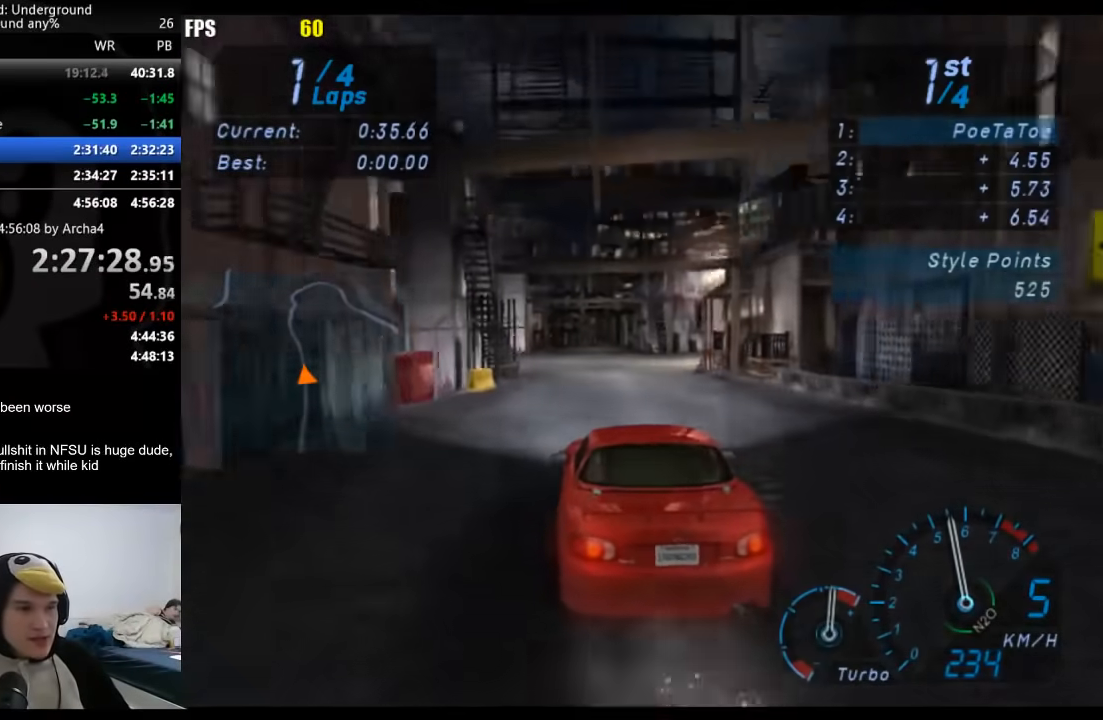
{"dt_ms": 500, "buttons": [], "left_stick": "center", "right_stick": "center", "button_events": []}
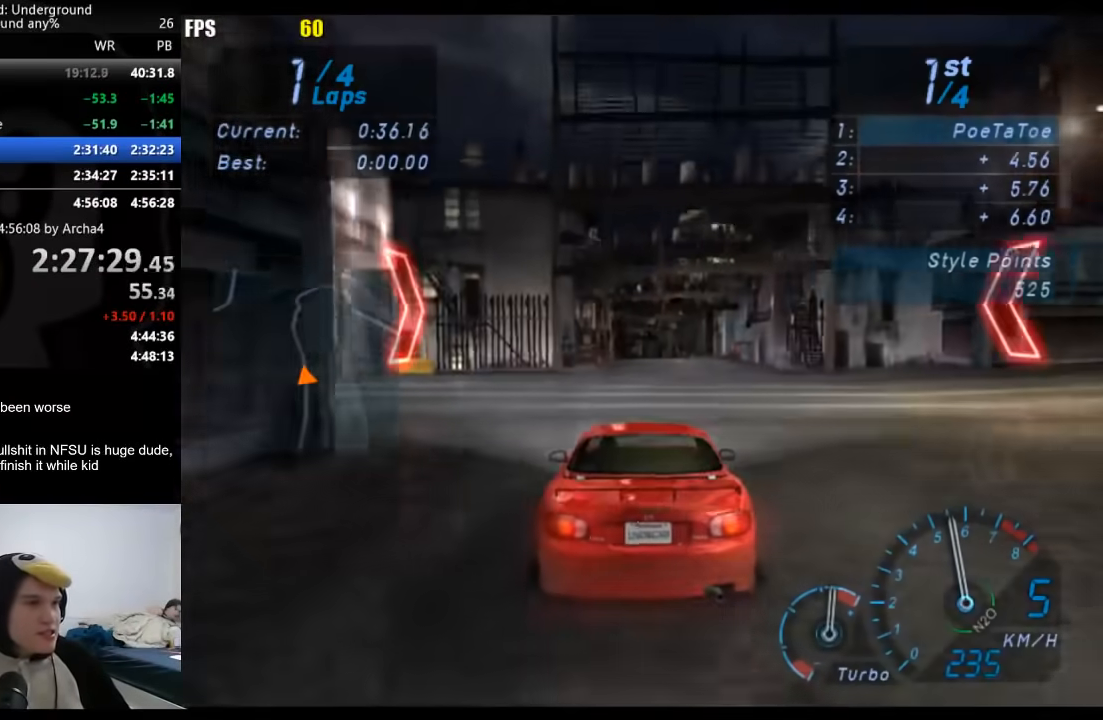
{"dt_ms": 500, "buttons": [], "left_stick": "center", "right_stick": "center", "button_events": []}
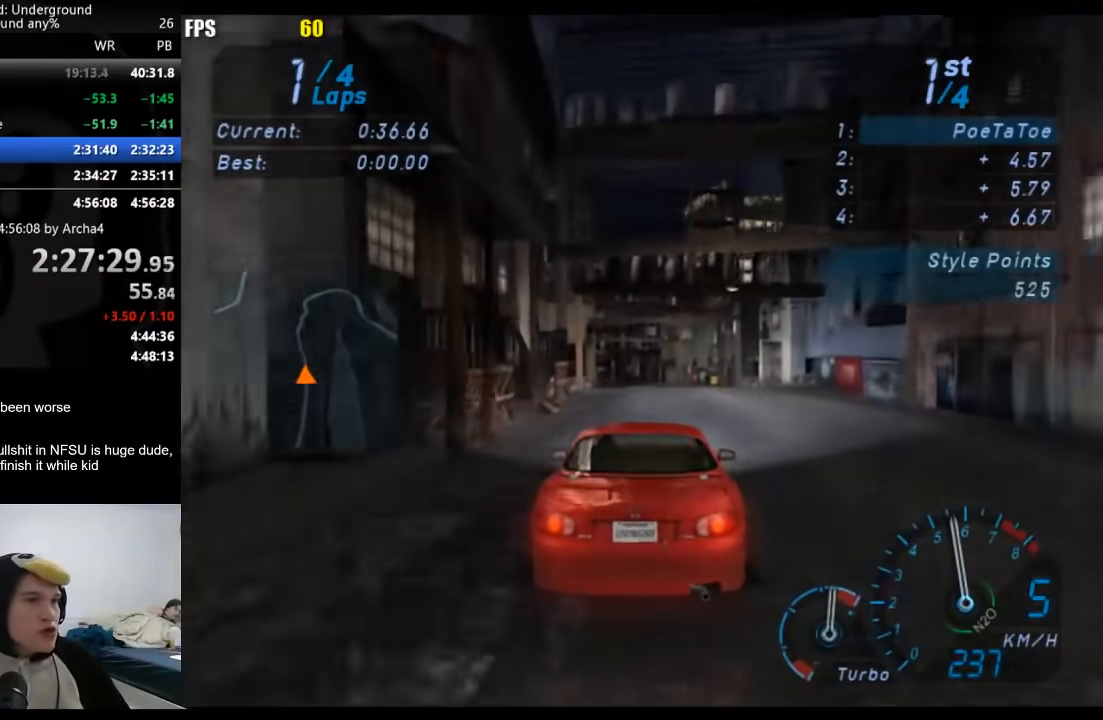
{"dt_ms": 500, "buttons": [], "left_stick": "center", "right_stick": "center", "button_events": []}
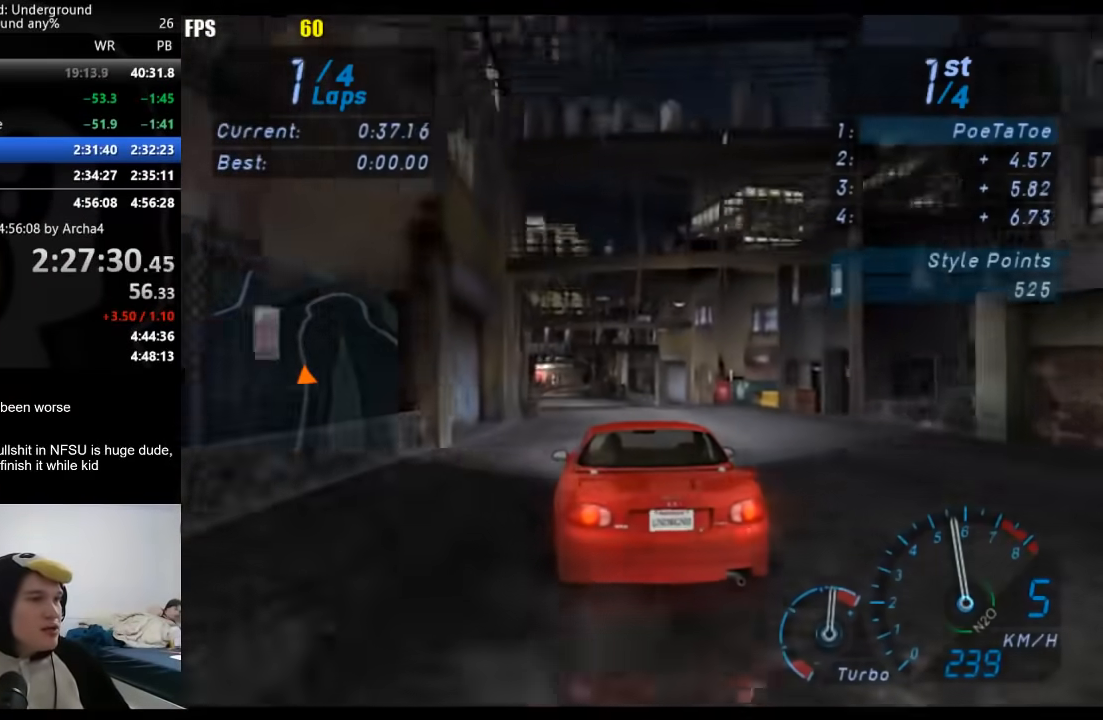
{"dt_ms": 500, "buttons": [], "left_stick": "center", "right_stick": "center", "button_events": []}
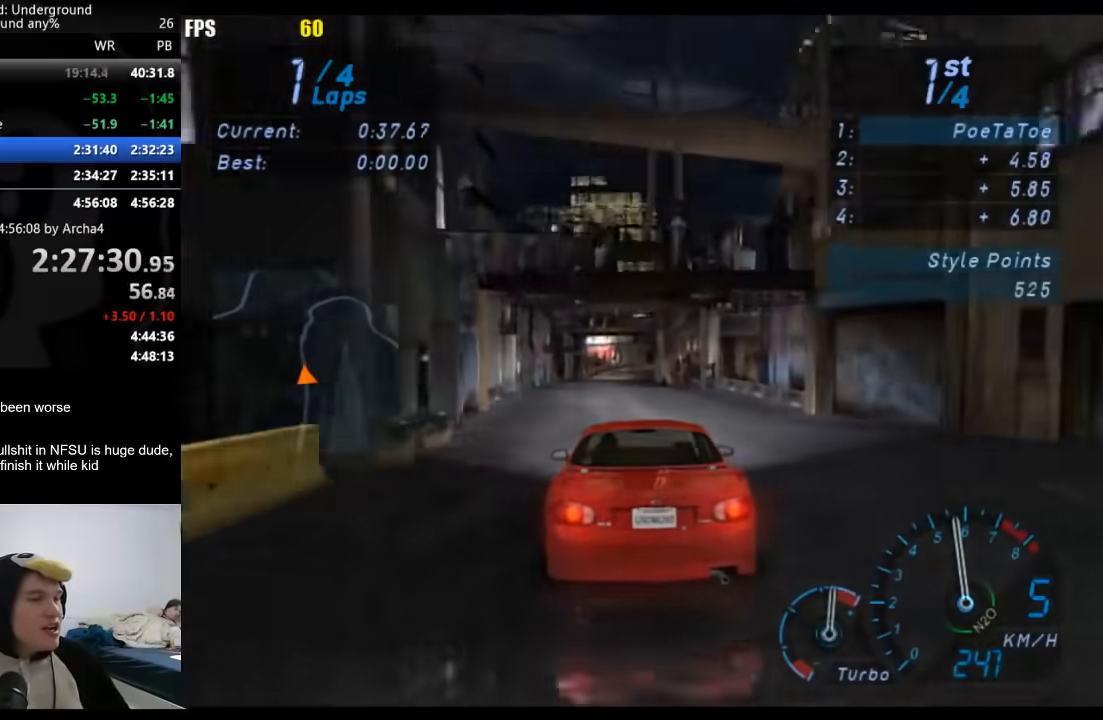
{"dt_ms": 500, "buttons": [], "left_stick": "center", "right_stick": "center", "button_events": []}
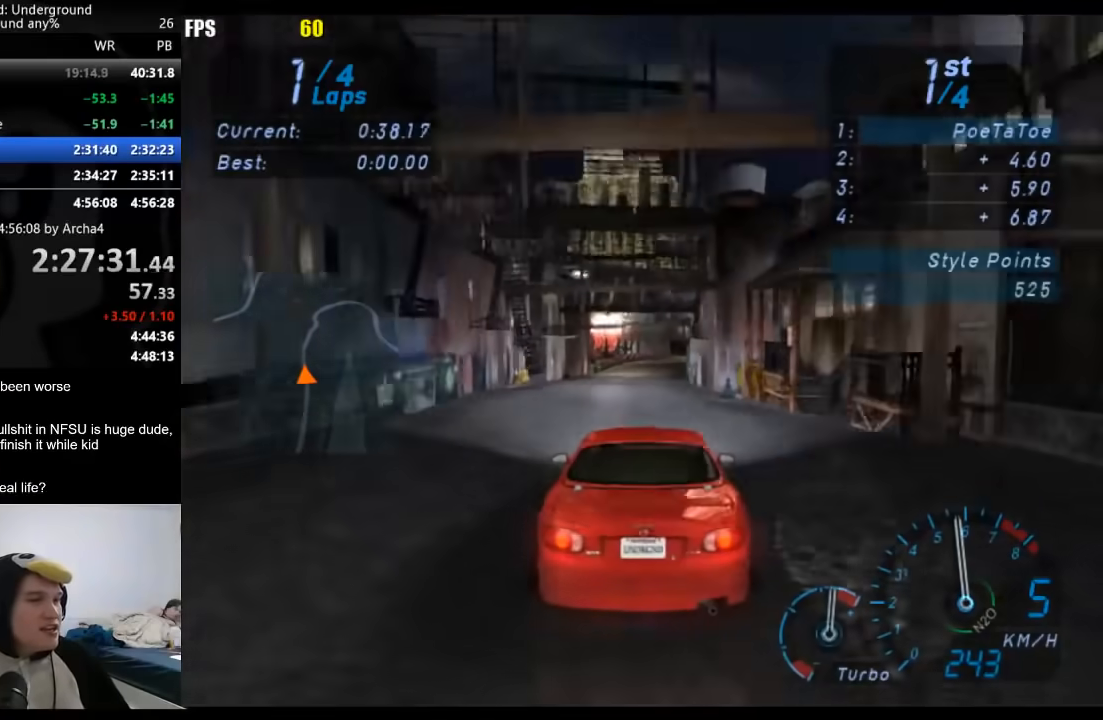
{"dt_ms": 500, "buttons": [], "left_stick": "right", "right_stick": "center", "button_events": []}
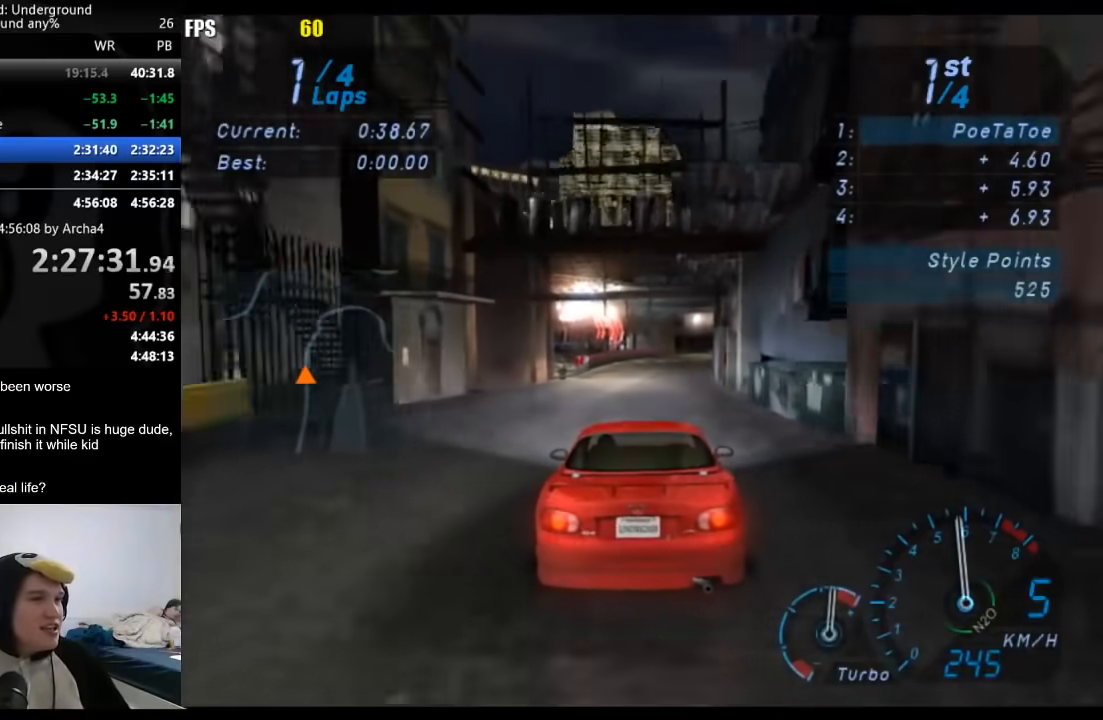
{"dt_ms": 1000, "buttons": [], "left_stick": "right", "right_stick": "center", "button_events": []}
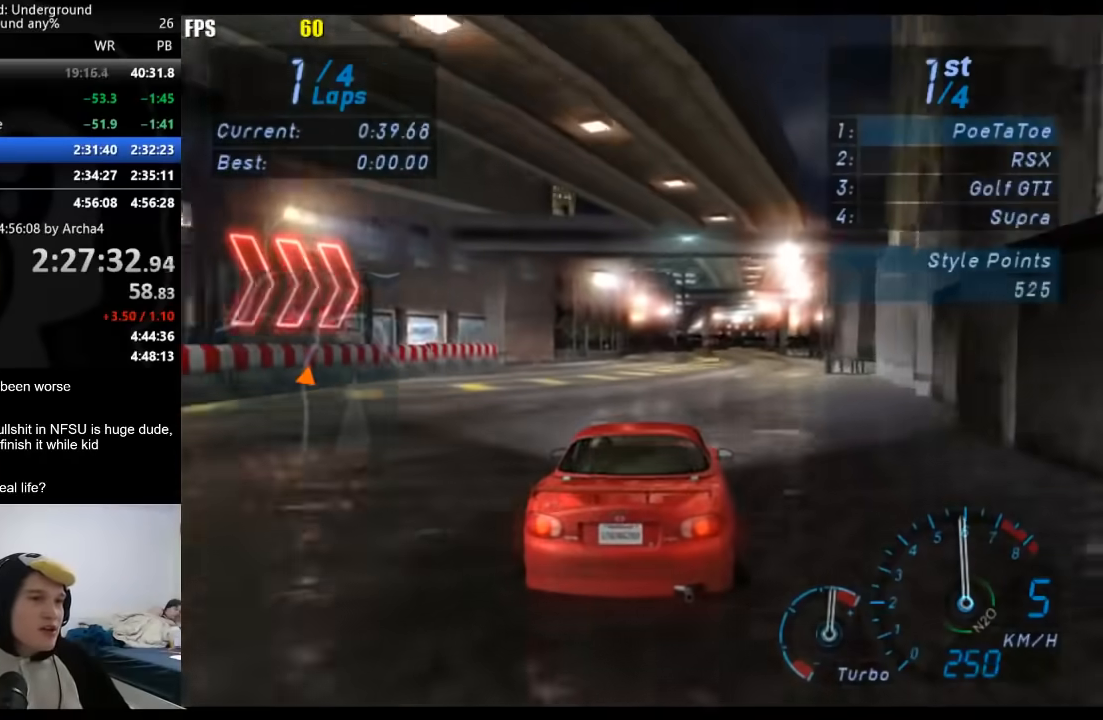
{"dt_ms": 500, "buttons": [], "left_stick": "center", "right_stick": "center", "button_events": []}